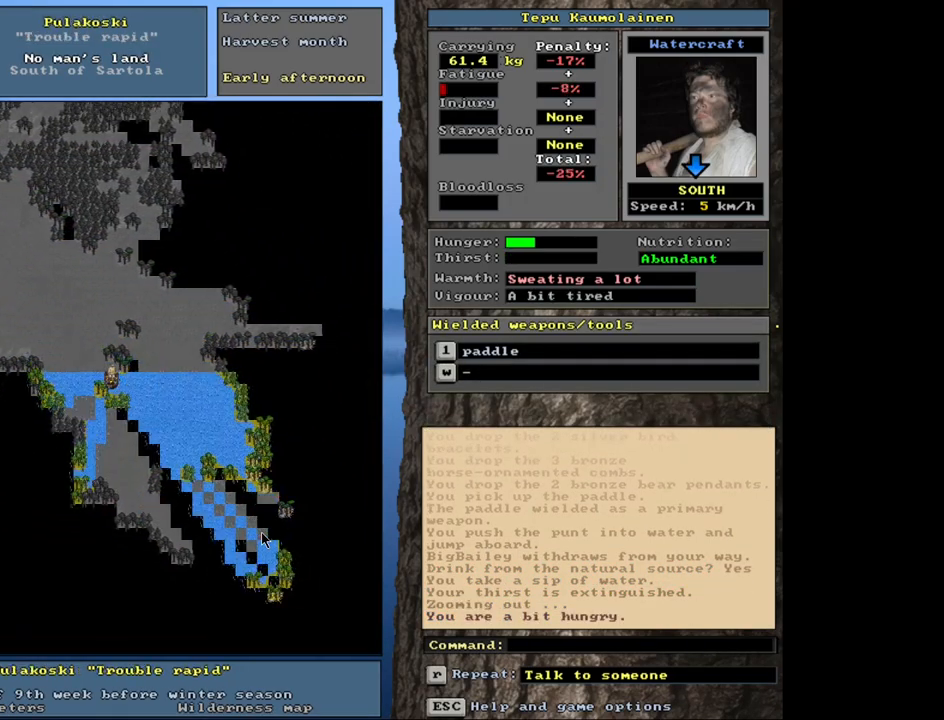
Gameplay with keyboard and mouse; each line is a JSON object with the keys and mouse buttons held at the frame after it. "events" lists presses ("down") and releases ("up") of ".", "/", "0", "1", "2", "3", "4", "5", "6", "8", "9", "a", "alt_l", "alt_r", "b", "backslash", "backspace", "c", "caps_lock", "comma", "ctrl_l", "ctrl_r", "d", "down", "e", "equals", "escape", "f", "f1", "f10", "f11", "f12", "f2", "f3", "f4", "f5", "f6", "f7", "f8", "f9", "g", "h", "i", "k", "l", "lbracket", "left", "minus", "n", "num0", "num1", "num2", "num3", "num4", "num5", "num6", "num7", "num8", "num9", "o", "p", "q", "quote", "r", "rbracket", "return", "right", "s", "semicolon", "shift_l", "shift_r", "space", "super", "t", "tab", "tilde", "up", "v", "w", "x", "y", "z", "mouse_left", "mouse_wheel", "mouse_right", "mouse_mb4" and "mouse_mb5" between this image and that frame as [ms after this image, input, new state], when the widget could be followed in between. "mouse_left", "mouse_wheel", "mouse_right", "mouse_mb4", "mouse_mb5" = the "left", "wheel", "right", "mb4", "mb5" buttons of the "mouse" list. No other keys are recorded. "wheel" means that the mouse wheel is clicked or scrolled. Mouse movement is not recorded. Not read: 7 j m other_keys u.
{"keys": ["ctrl_l"], "mouse": [], "events": [[17, "num3", "up"], [83, "num3", "down"], [167, "num3", "up"], [233, "num3", "down"], [317, "num3", "up"], [400, "num3", "down"], [483, "num3", "up"]]}
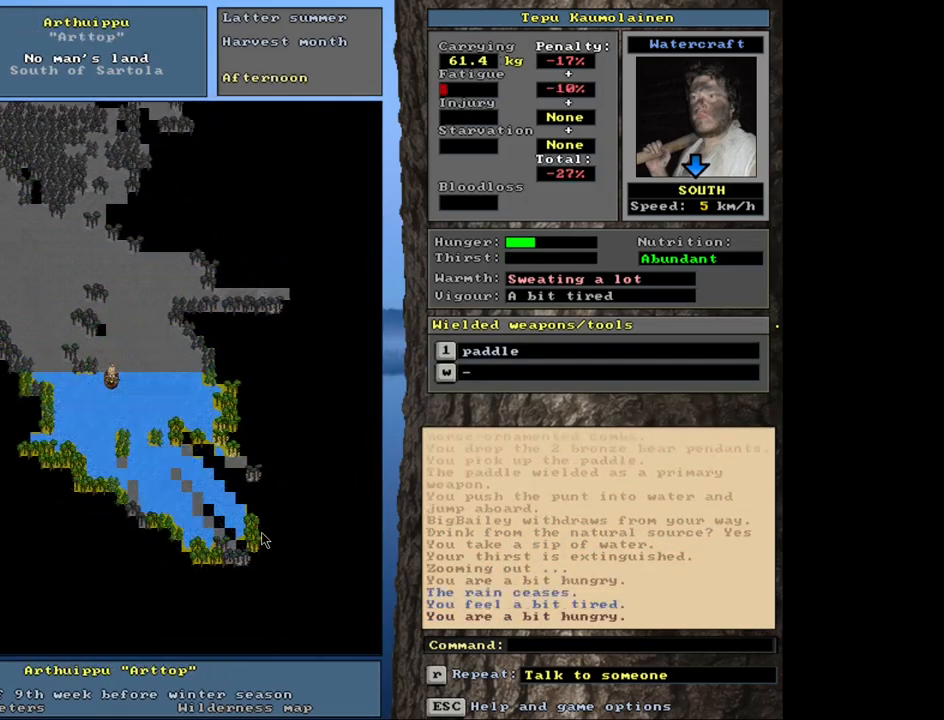
{"keys": ["ctrl_l"], "mouse": [], "events": [[50, "num3", "down"], [100, "num3", "up"], [183, "num3", "down"], [200, "num2", "down"], [233, "num3", "up"], [317, "num2", "up"], [383, "num2", "down"], [383, "num3", "down"], [400, "num2", "up"], [467, "num3", "up"]]}
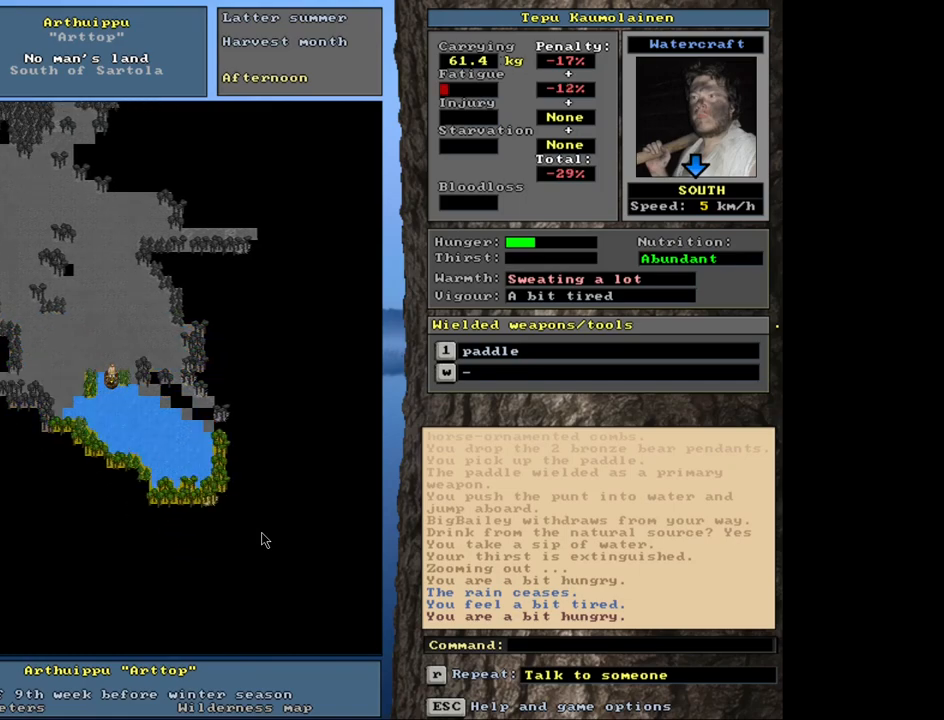
{"keys": ["ctrl_l", "num3"], "mouse": [], "events": [[17, "num3", "down"], [33, "num2", "down"], [100, "num2", "up"], [100, "num3", "up"], [150, "num3", "down"], [250, "num3", "up"], [317, "num3", "down"], [367, "num3", "up"], [467, "num3", "down"]]}
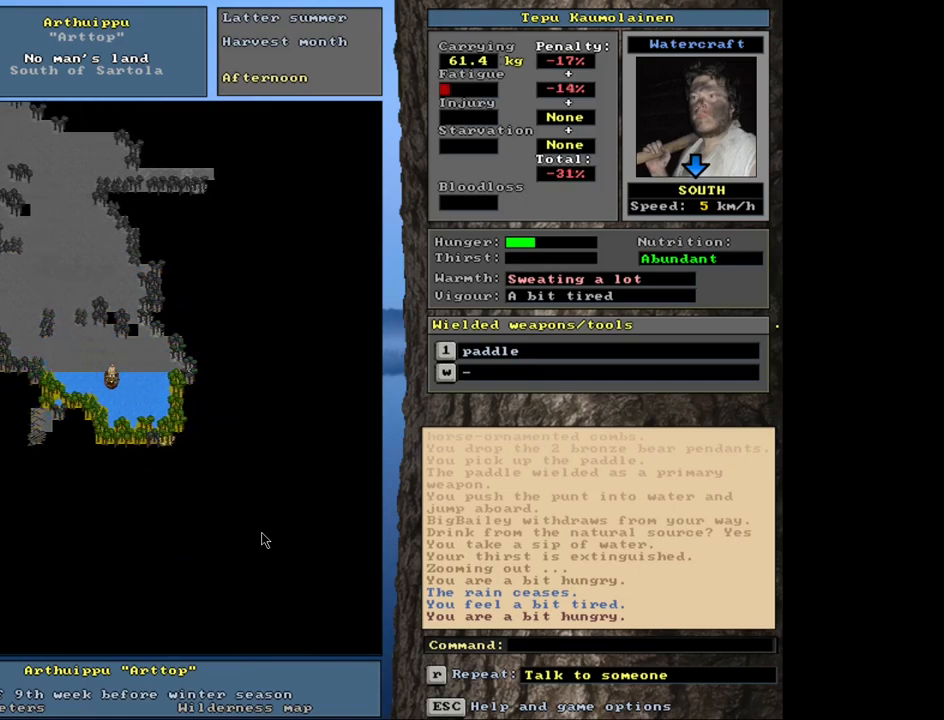
{"keys": ["ctrl_l"], "mouse": [], "events": [[67, "num3", "up"], [167, "num3", "down"], [217, "num3", "up"], [317, "num3", "down"], [400, "num3", "up"]]}
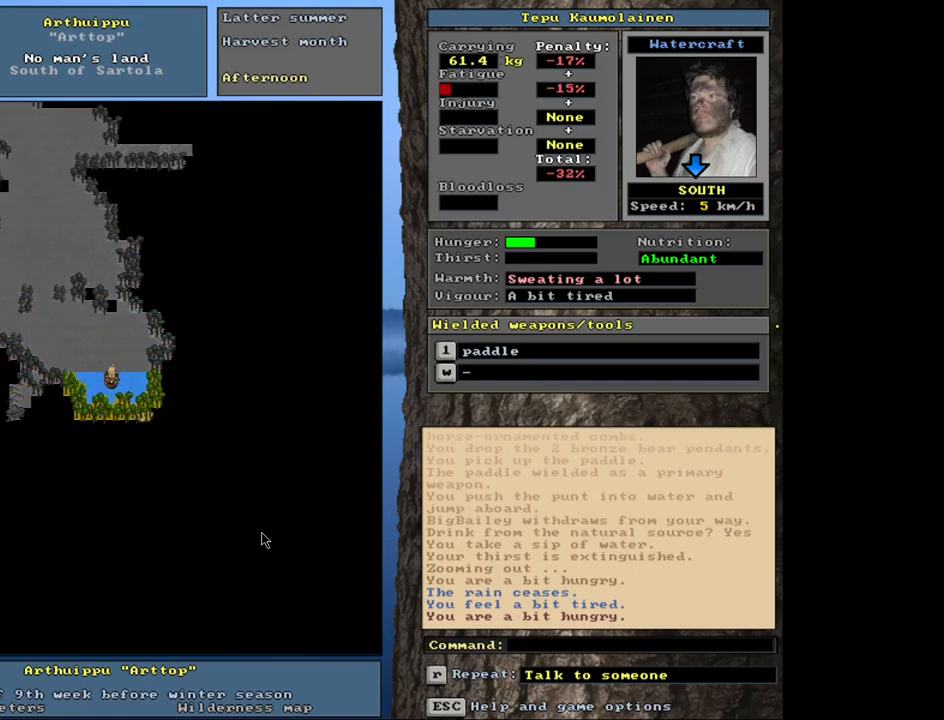
{"keys": ["ctrl_l", "num3"], "mouse": [], "events": [[67, "num6", "down"], [233, "num6", "up"], [450, "num3", "down"]]}
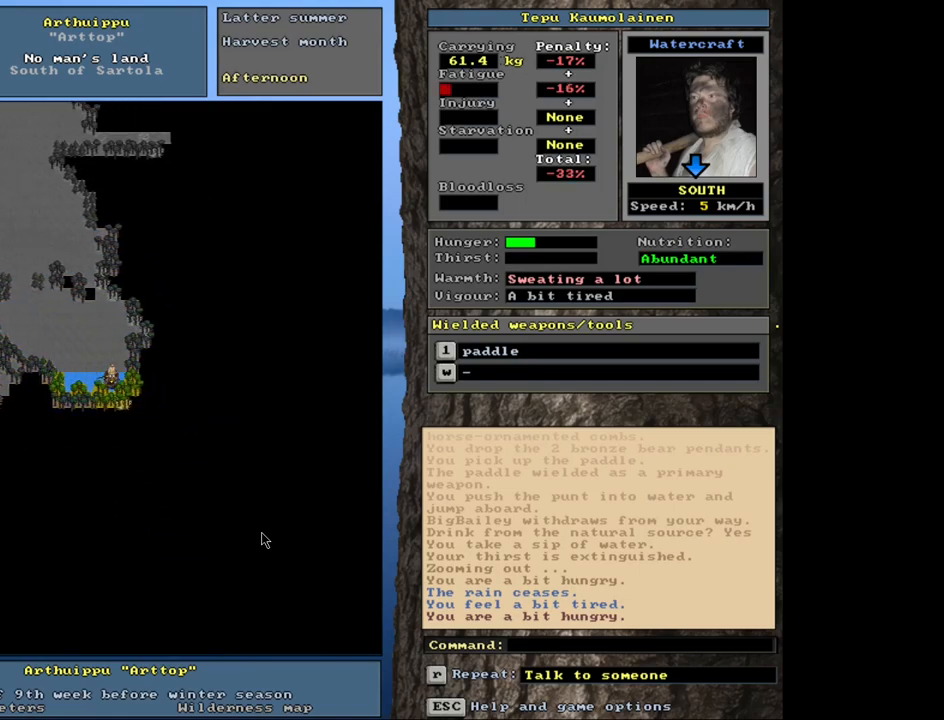
{"keys": ["ctrl_l"], "mouse": [], "events": [[83, "num3", "up"], [300, "num3", "down"], [467, "num3", "up"]]}
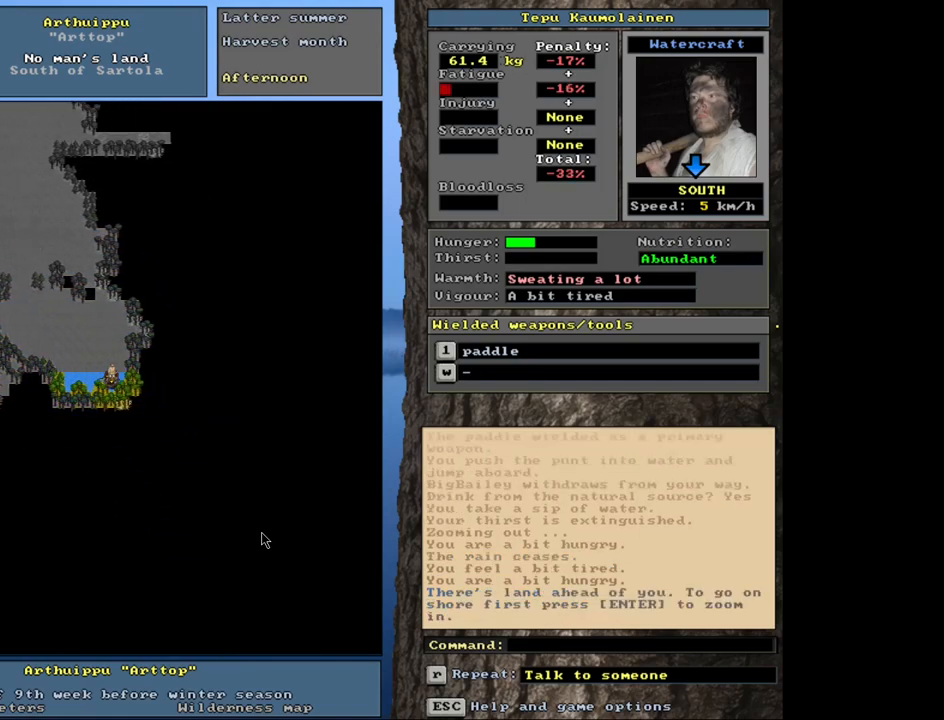
{"keys": [], "mouse": [], "events": [[67, "ctrl_l", "up"]]}
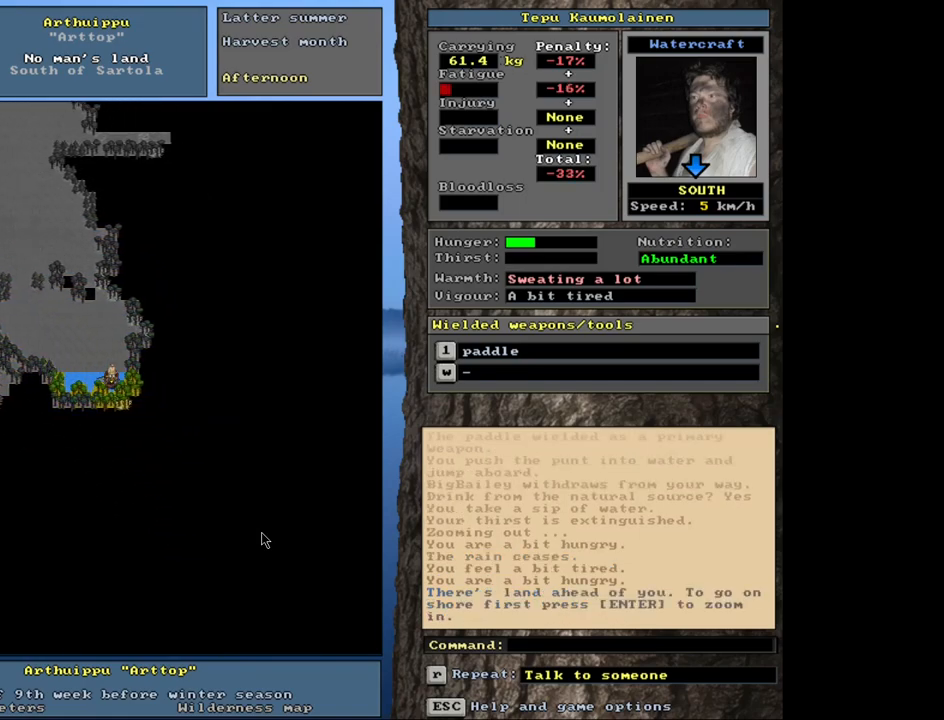
{"keys": [], "mouse": [], "events": []}
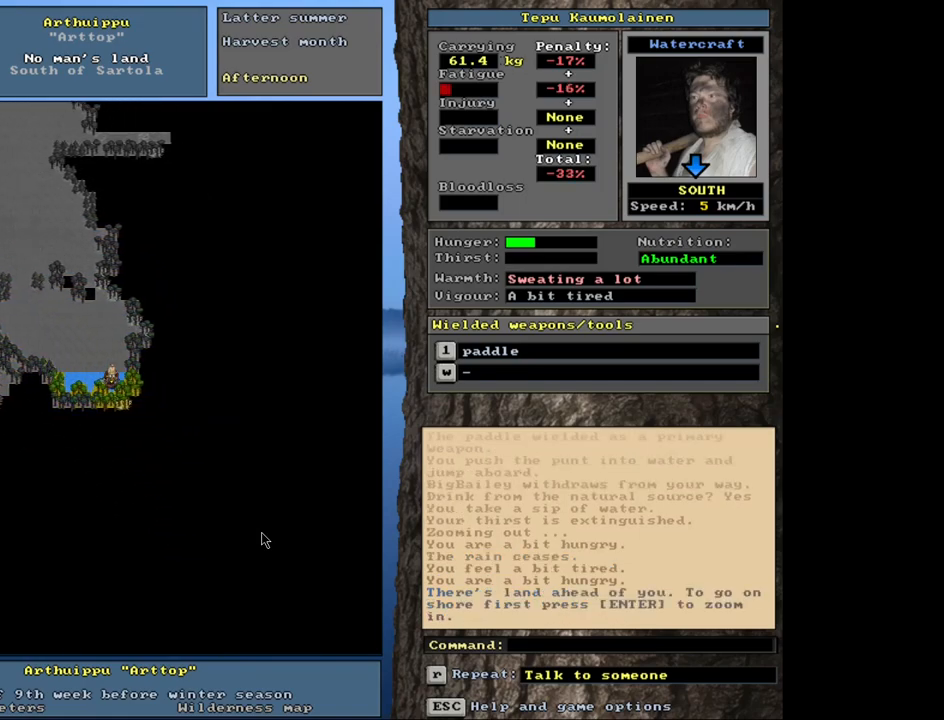
{"keys": ["ctrl_l", "num2"], "mouse": [], "events": [[417, "ctrl_l", "down"], [467, "num2", "down"]]}
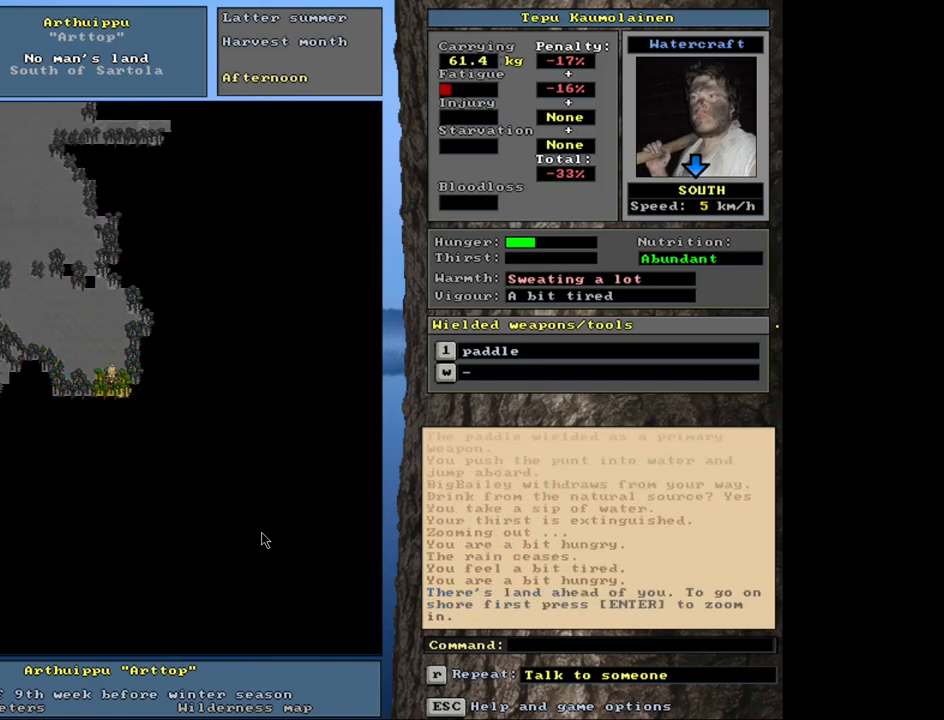
{"keys": [], "mouse": [], "events": [[17, "num2", "up"], [133, "num2", "down"], [217, "num2", "up"], [250, "ctrl_l", "up"]]}
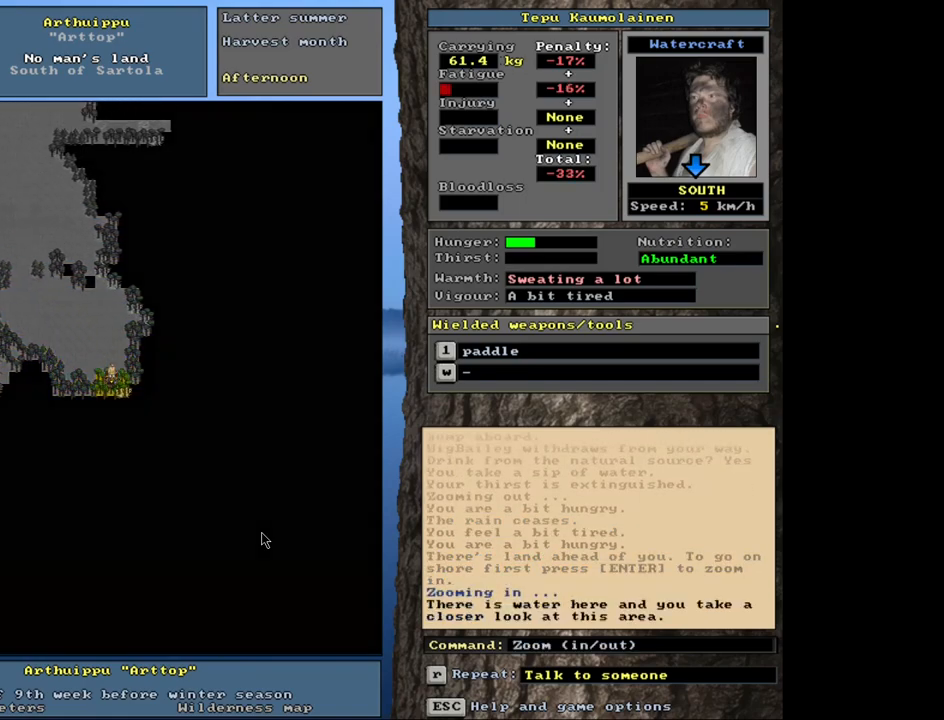
{"keys": [], "mouse": [], "events": []}
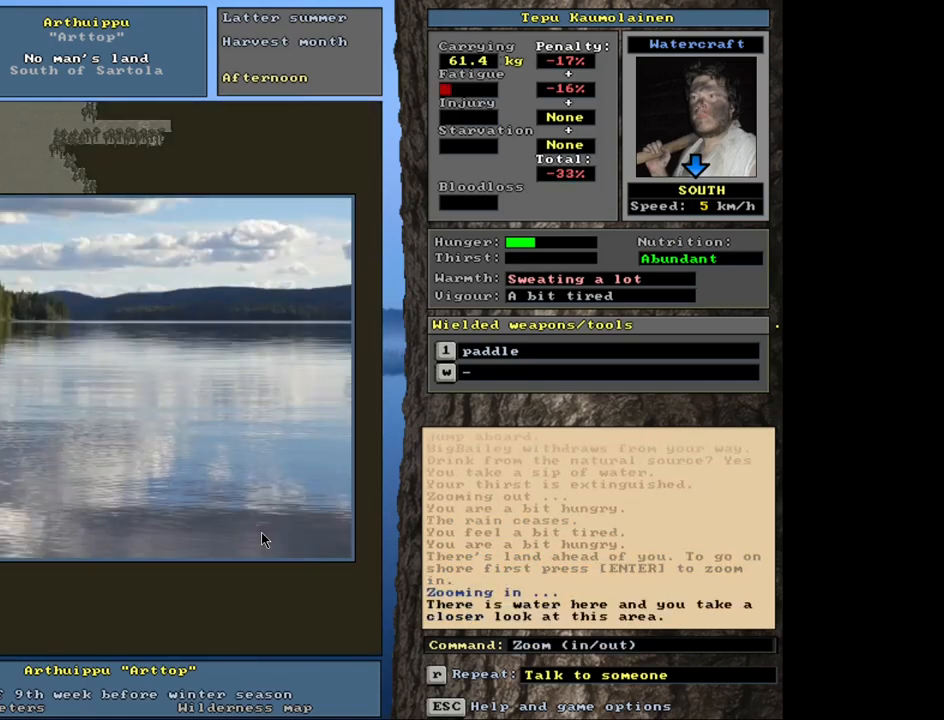
{"keys": [], "mouse": [], "events": []}
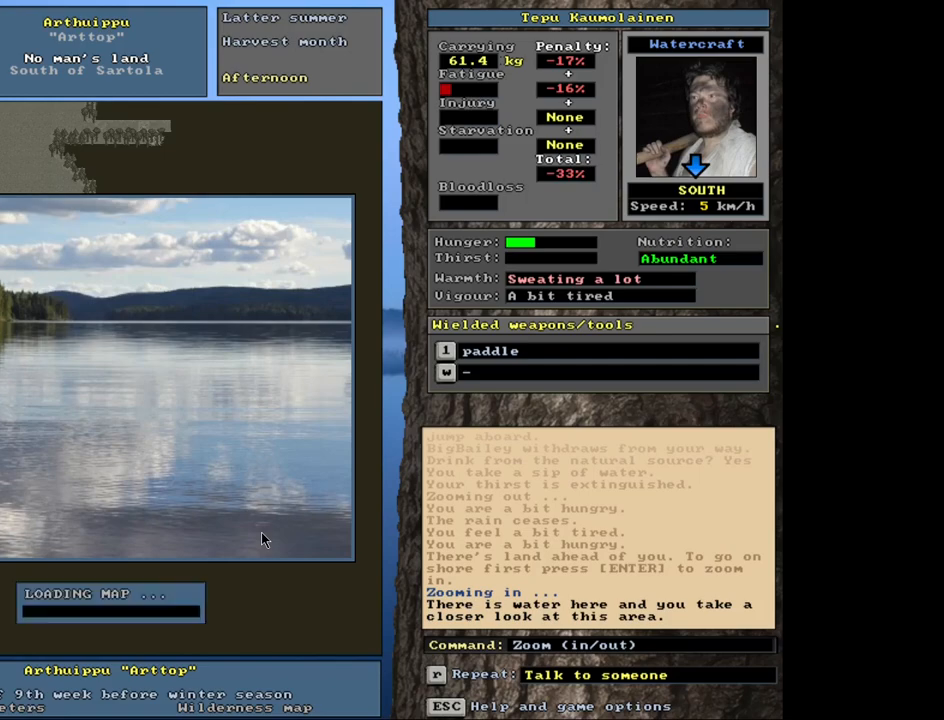
{"keys": [], "mouse": [], "events": []}
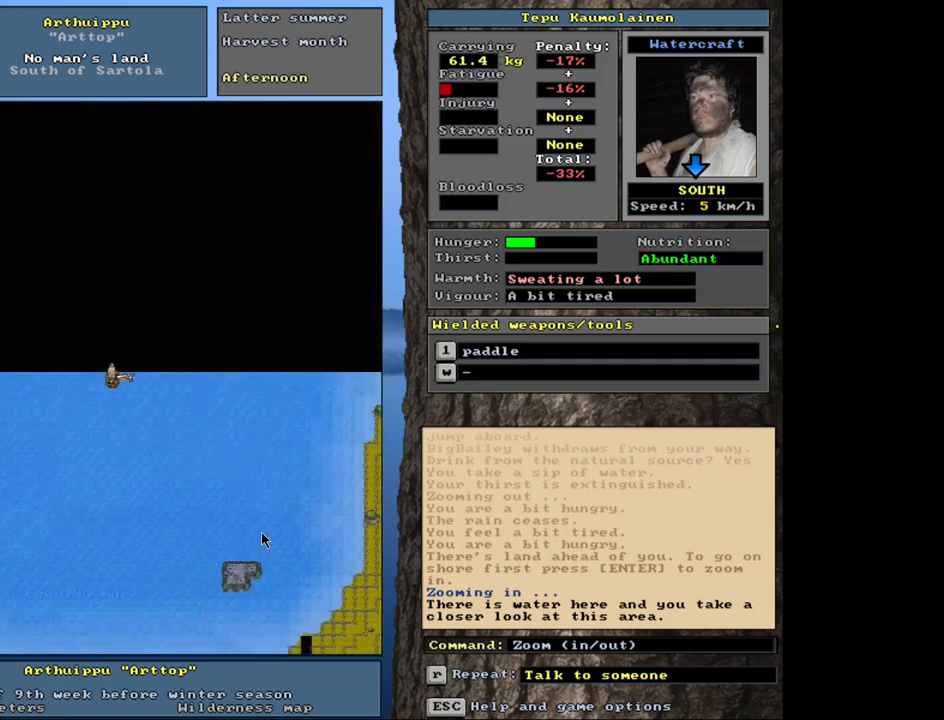
{"keys": ["ctrl_l"], "mouse": [], "events": [[83, "num3", "down"], [133, "num3", "up"], [217, "num3", "down"], [300, "num3", "up"], [383, "ctrl_l", "down"]]}
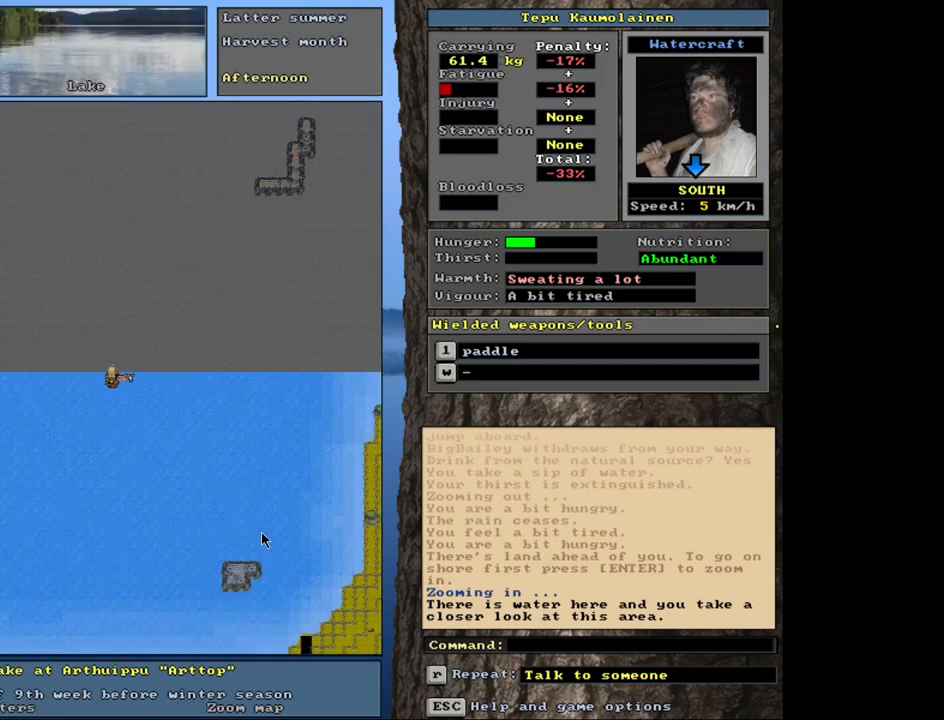
{"keys": ["ctrl_l", "num2"], "mouse": [], "events": [[117, "num2", "down"]]}
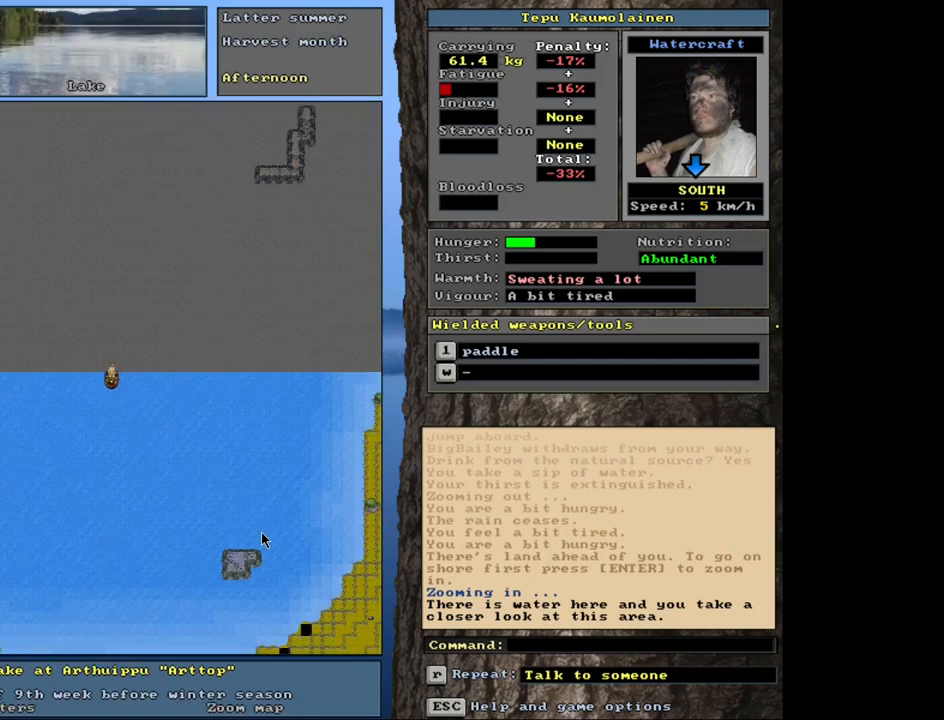
{"keys": ["ctrl_l", "num2"], "mouse": [], "events": []}
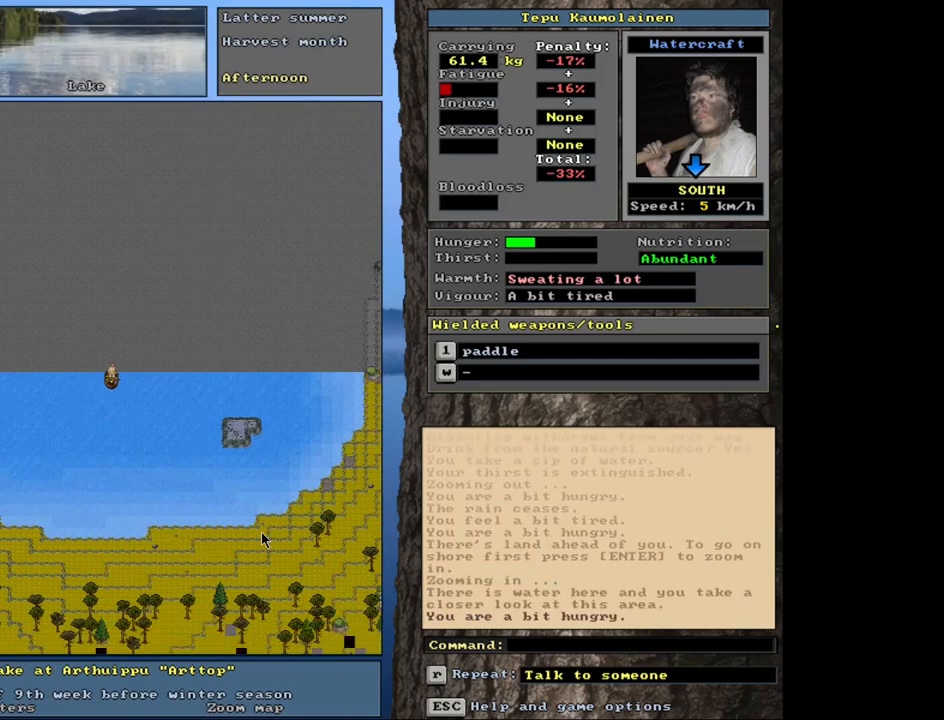
{"keys": ["ctrl_l"], "mouse": [], "events": [[250, "num2", "up"], [333, "num2", "down"], [450, "num2", "up"]]}
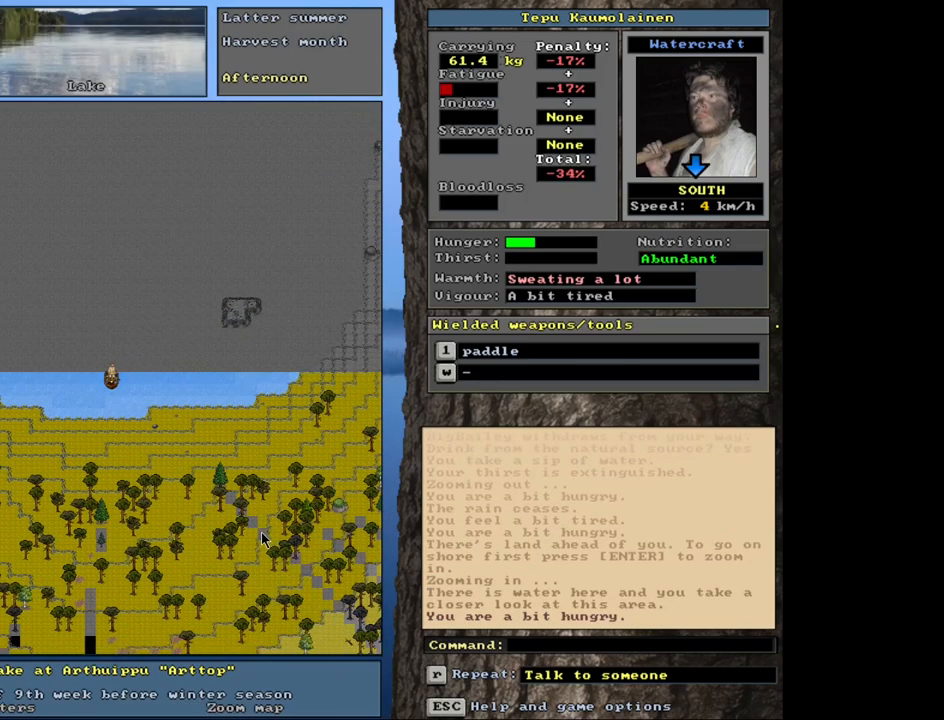
{"keys": ["ctrl_l"], "mouse": [], "events": [[33, "num2", "down"], [117, "num2", "up"], [233, "num2", "down"], [333, "num2", "up"]]}
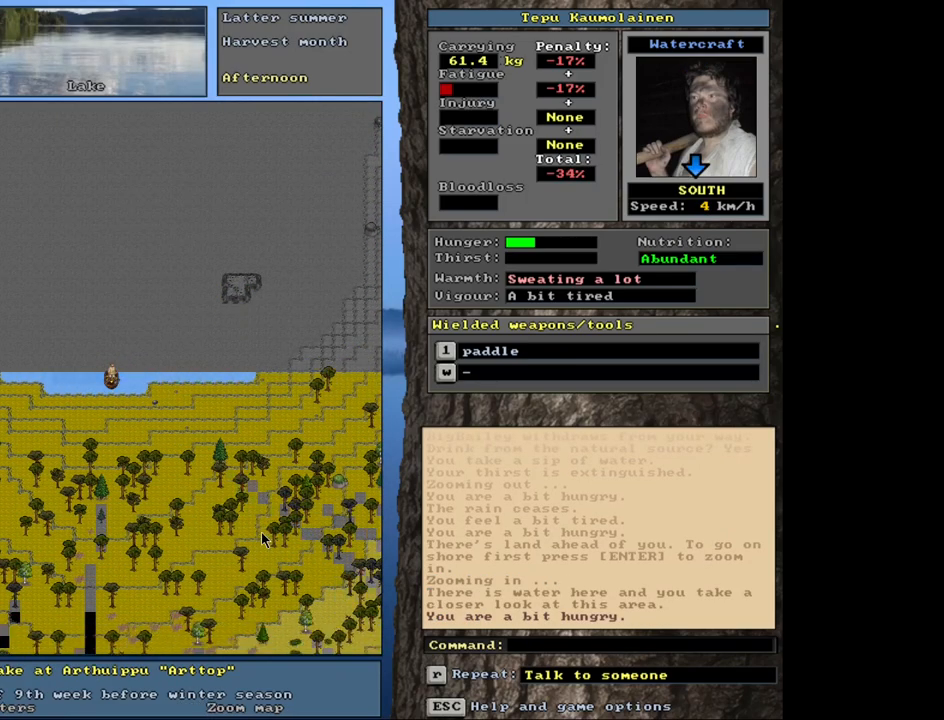
{"keys": [], "mouse": [], "events": [[33, "num2", "down"], [117, "num2", "up"], [333, "num2", "down"], [417, "num2", "up"], [500, "ctrl_l", "up"]]}
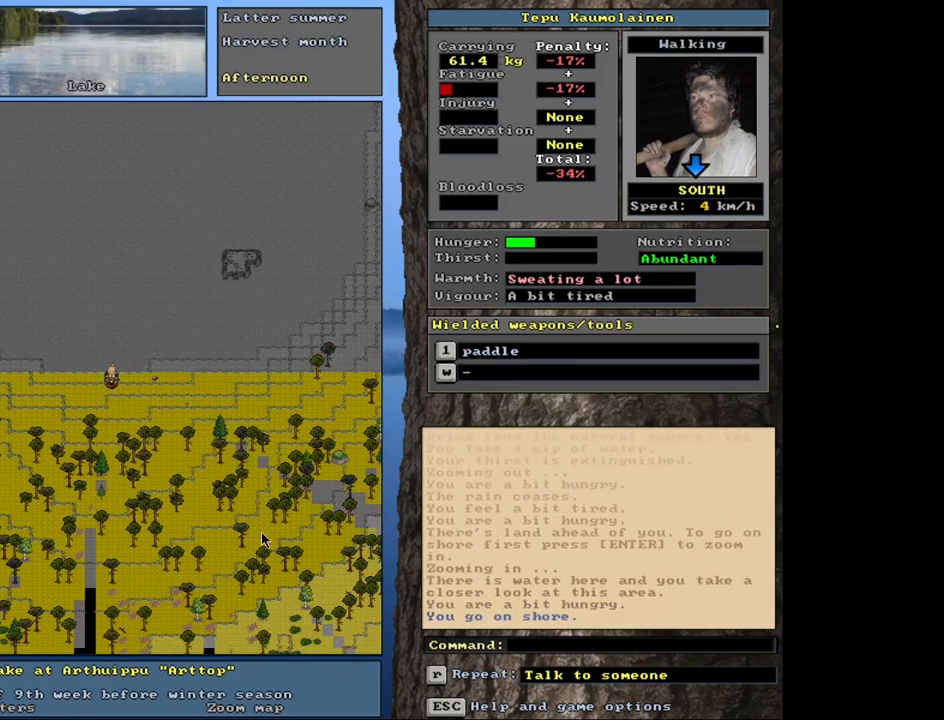
{"keys": [], "mouse": [], "events": []}
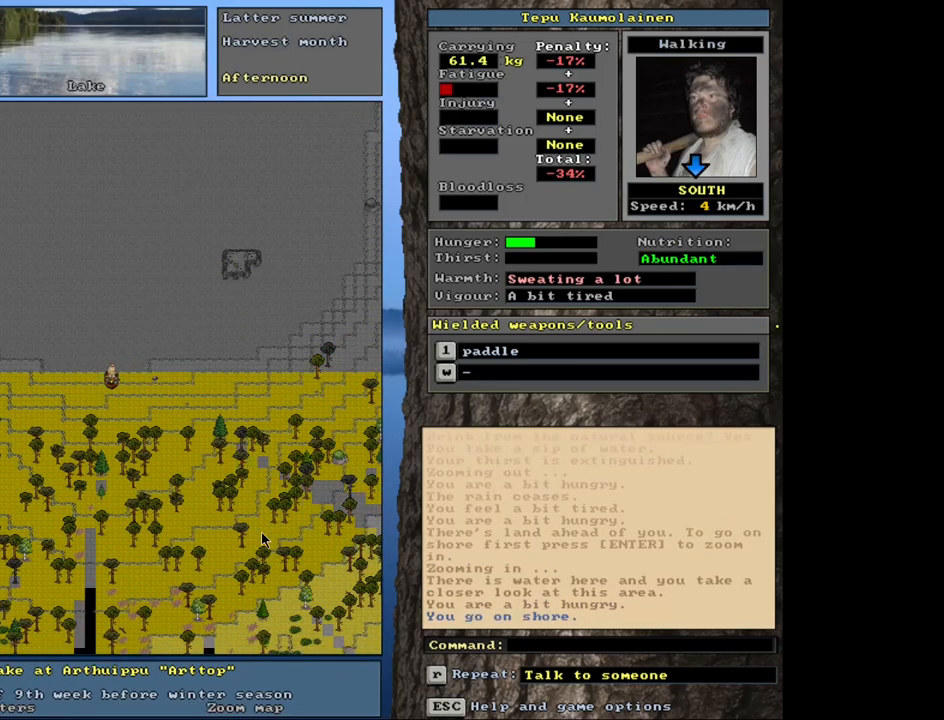
{"keys": [], "mouse": [], "events": [[367, "num3", "down"], [450, "num3", "up"]]}
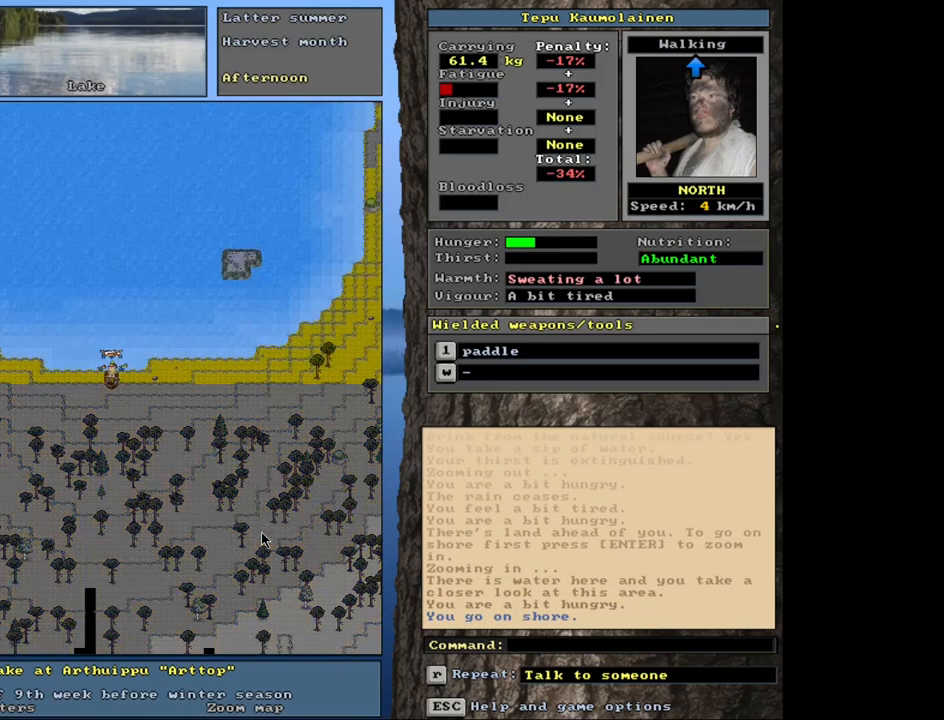
{"keys": [], "mouse": [], "events": []}
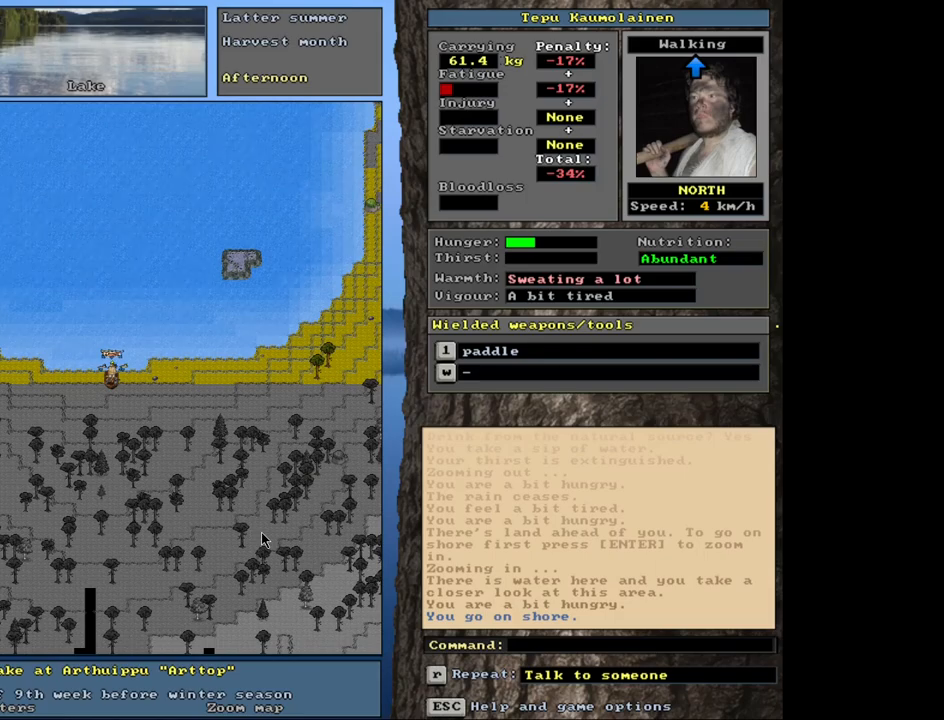
{"keys": ["equals", "shift_l"], "mouse": [], "events": [[233, "d", "down"], [333, "d", "up"], [417, "shift_l", "down"], [500, "equals", "down"]]}